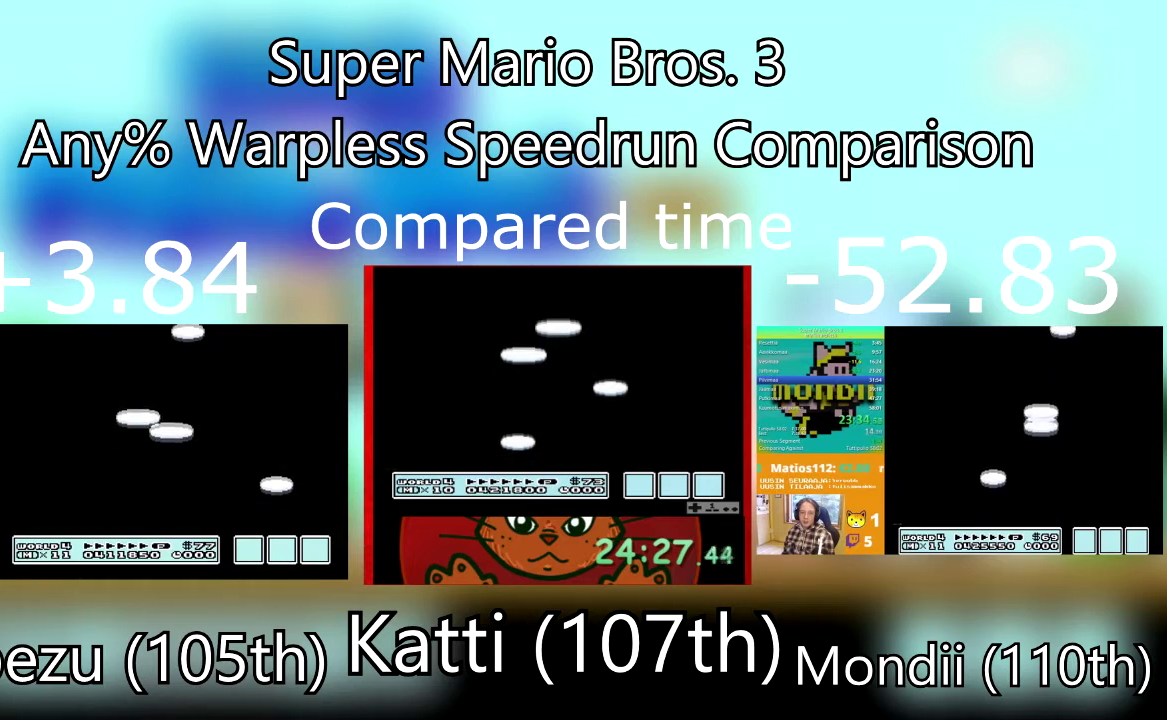
Gameplay with a controller (PlayStation layout); each line is a JSON object with the inputs held at the frame after it. "events" lists button and stick changes between this image and that frame as [ms after this image, input, new state], when the widget could be followed in between. Not read: L3 R3 left_stick right_stick.
{"buttons": [], "events": [[67, "CROSS", "up"], [133, "CROSS", "down"], [467, "CROSS", "up"]]}
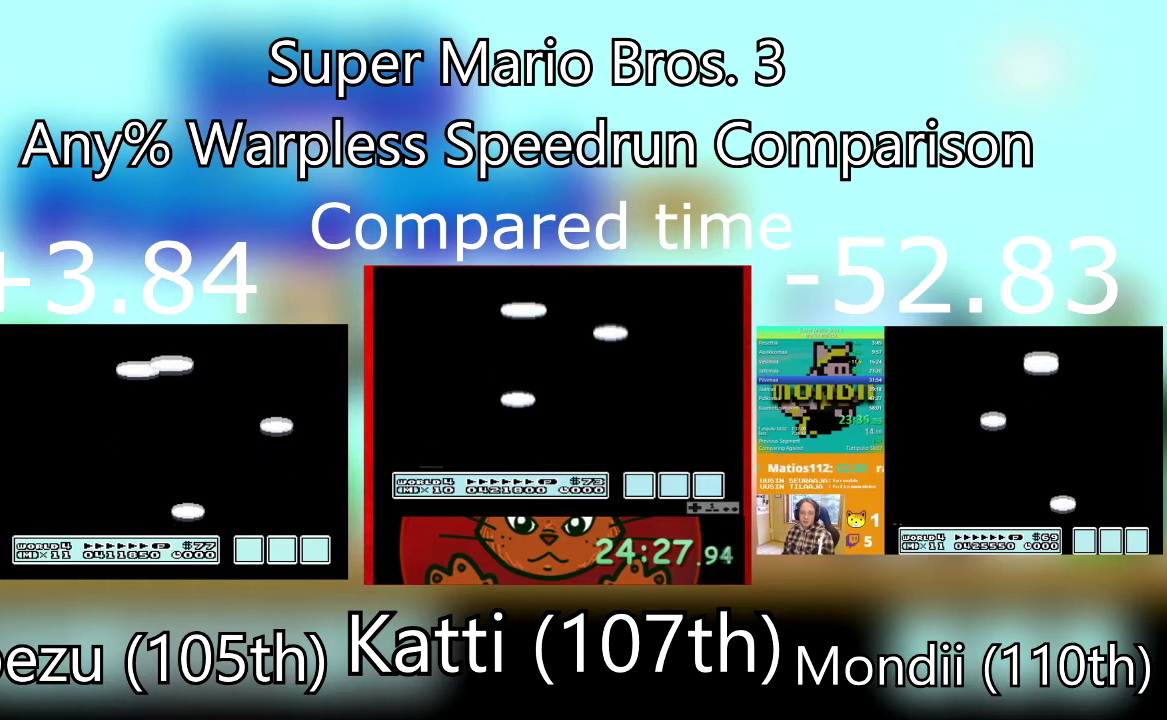
{"buttons": ["CROSS"], "events": [[34, "CROSS", "down"], [367, "CROSS", "up"], [434, "CROSS", "down"]]}
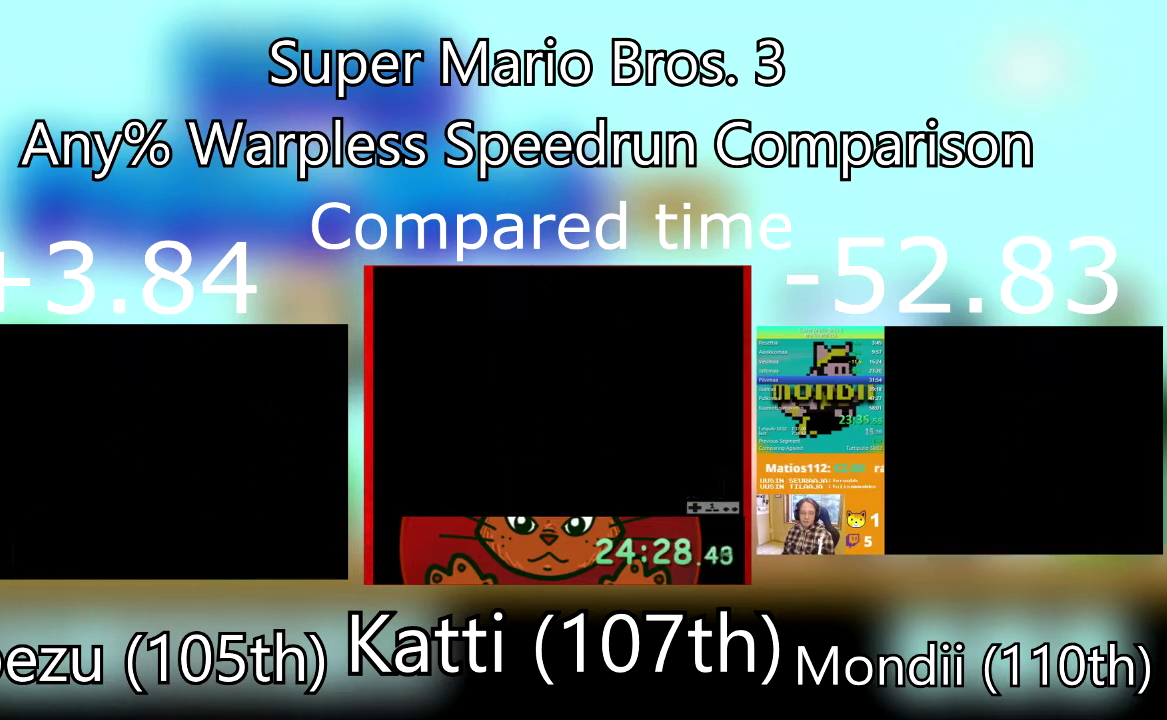
{"buttons": [], "events": [[33, "CROSS", "up"], [133, "CROSS", "down"], [267, "CROSS", "up"], [334, "CROSS", "down"], [467, "CROSS", "up"]]}
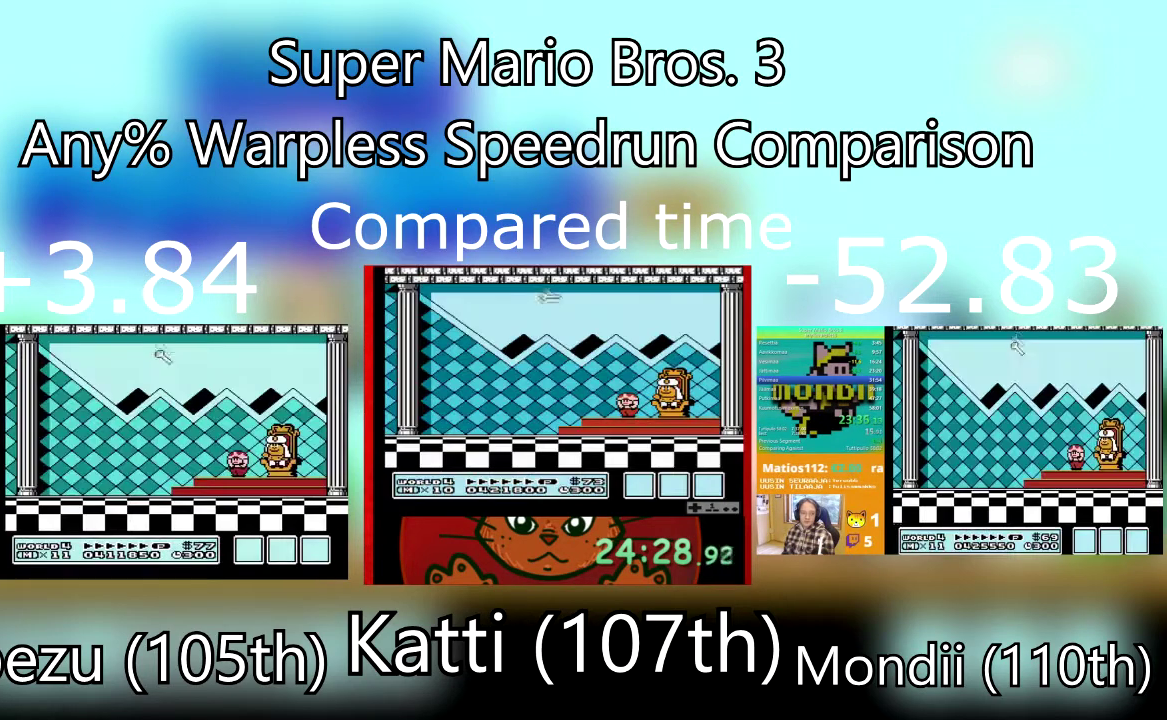
{"buttons": ["CROSS"], "events": [[34, "CROSS", "down"], [167, "CROSS", "up"], [234, "CROSS", "down"], [367, "CROSS", "up"], [434, "CROSS", "down"]]}
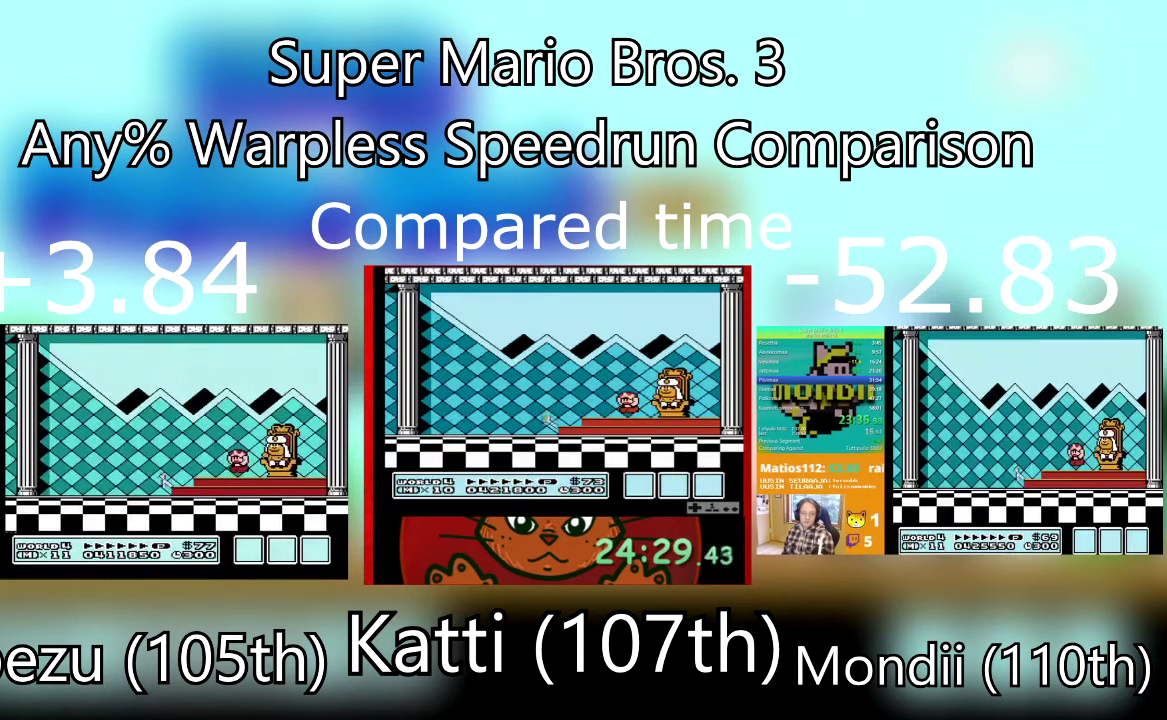
{"buttons": [], "events": [[233, "CROSS", "up"], [334, "CROSS", "down"], [434, "CROSS", "up"]]}
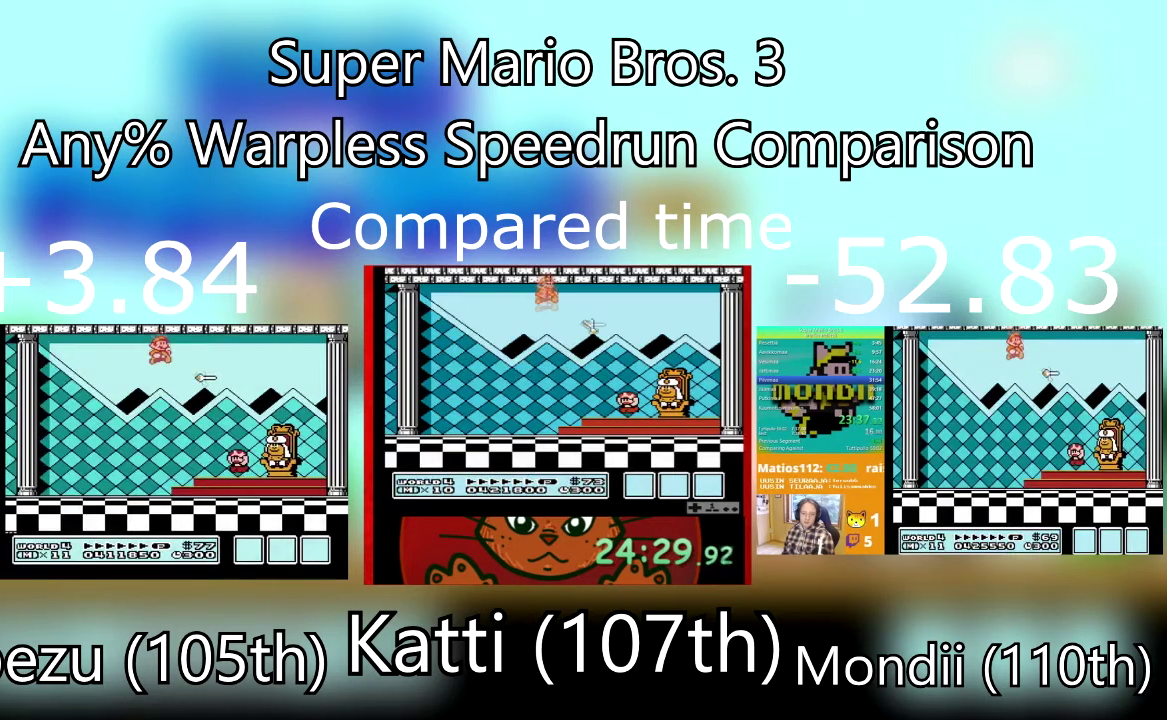
{"buttons": ["CROSS"], "events": [[34, "CROSS", "down"], [134, "CROSS", "up"], [234, "CROSS", "down"], [334, "CROSS", "up"], [401, "CROSS", "down"]]}
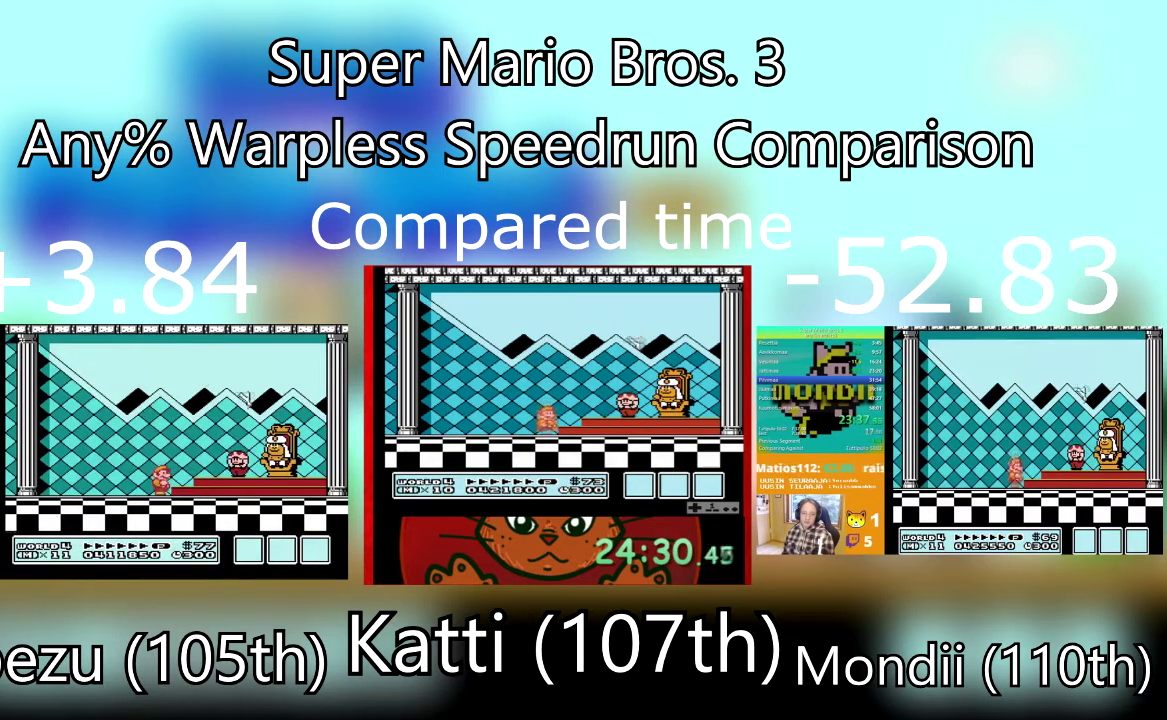
{"buttons": ["CROSS"], "events": [[33, "CROSS", "up"], [100, "CROSS", "down"], [233, "CROSS", "up"], [300, "CROSS", "down"], [434, "CROSS", "up"], [500, "CROSS", "down"]]}
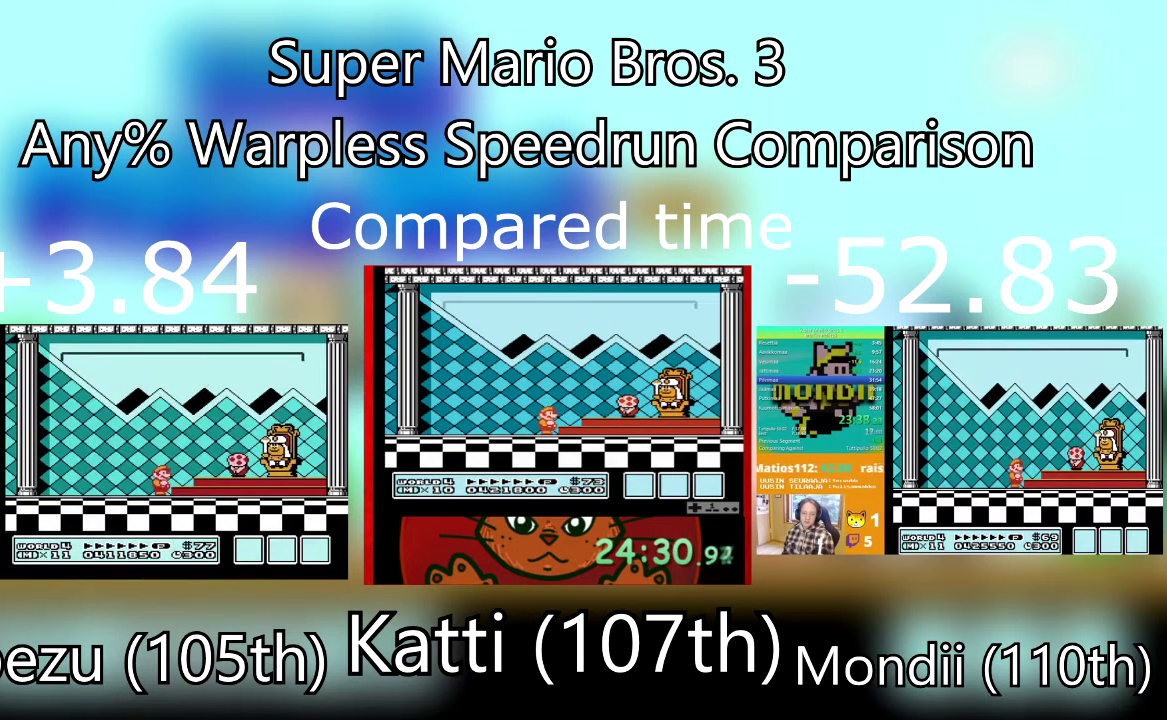
{"buttons": ["CROSS"], "events": [[334, "CROSS", "up"], [401, "CROSS", "down"]]}
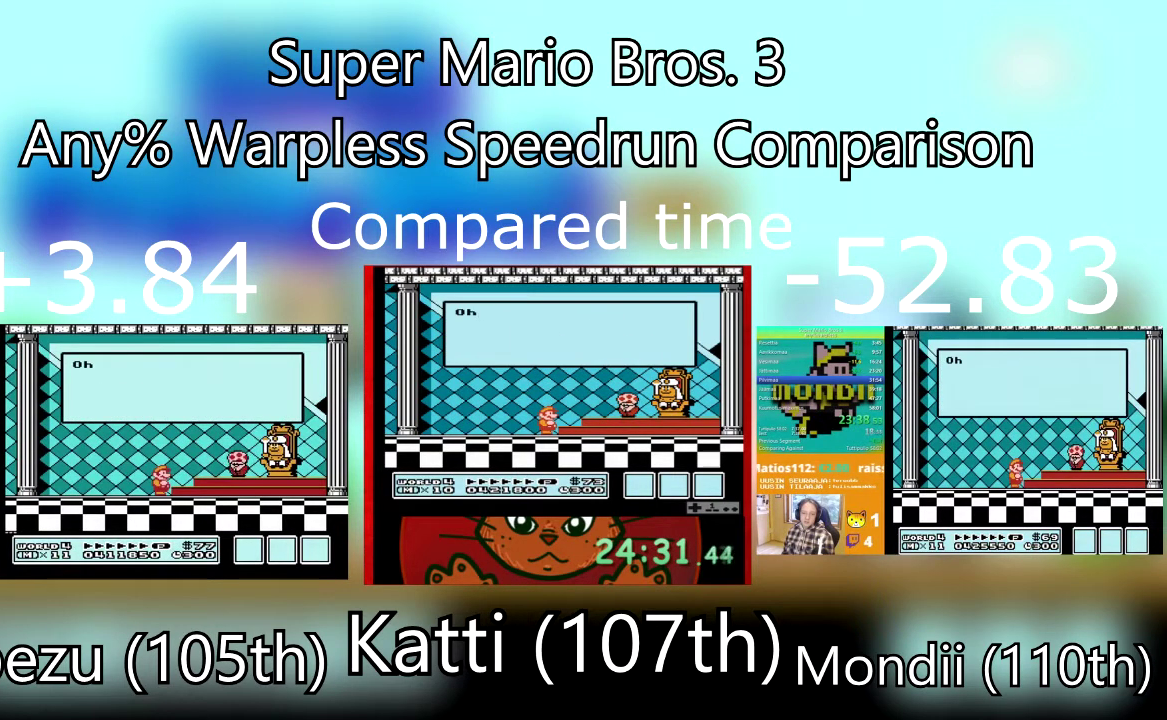
{"buttons": [], "events": [[33, "CROSS", "up"], [133, "CROSS", "down"], [233, "CROSS", "up"], [334, "CROSS", "down"], [434, "CROSS", "up"]]}
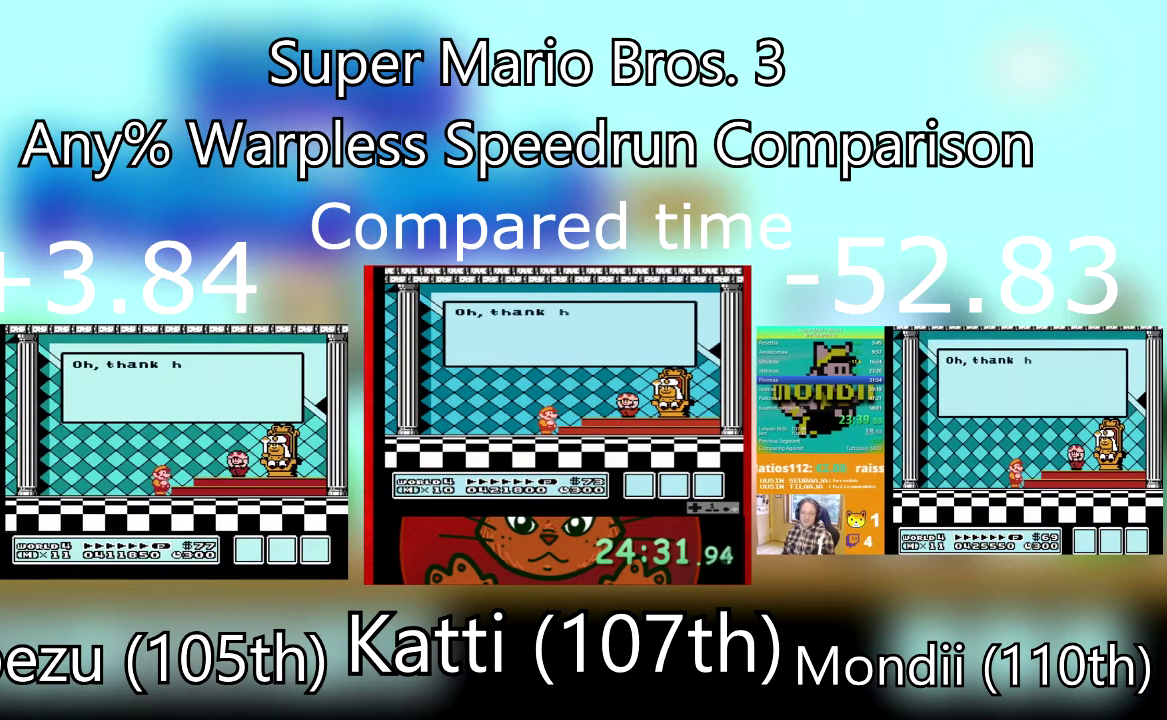
{"buttons": ["CROSS"], "events": [[34, "CROSS", "down"], [134, "CROSS", "up"], [201, "CROSS", "down"], [334, "CROSS", "up"], [401, "CROSS", "down"]]}
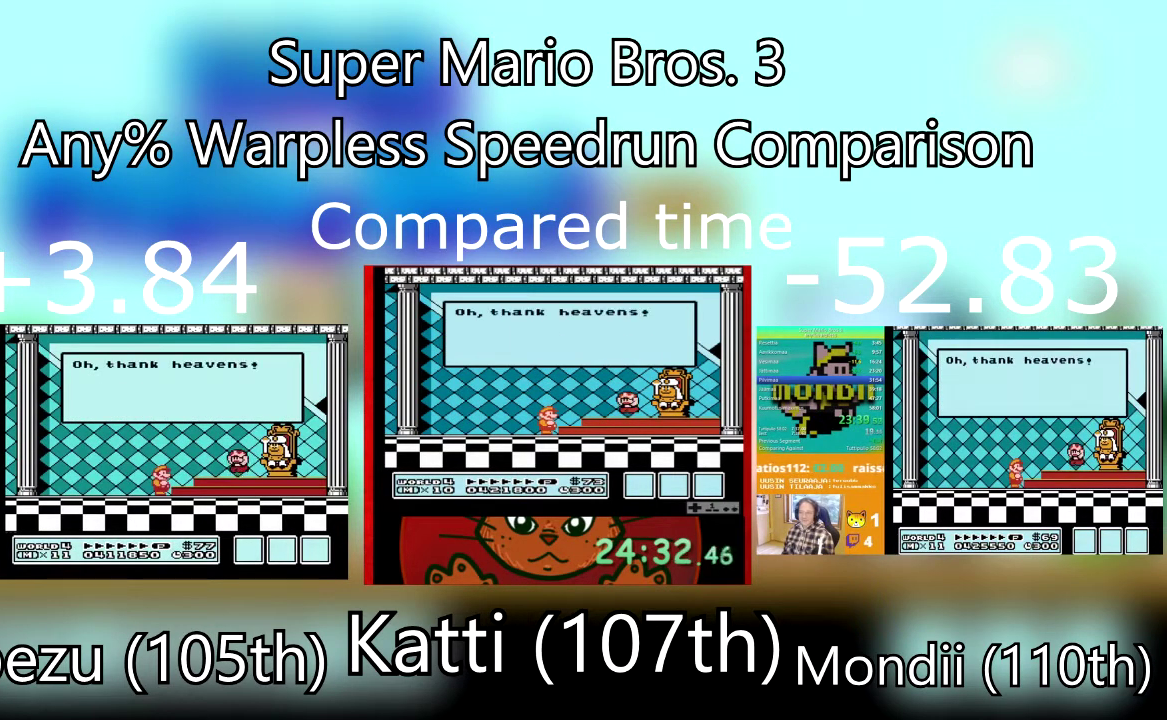
{"buttons": ["CROSS"], "events": [[33, "CROSS", "up"], [100, "CROSS", "down"], [233, "CROSS", "up"], [334, "CROSS", "down"], [434, "CROSS", "up"], [500, "CROSS", "down"]]}
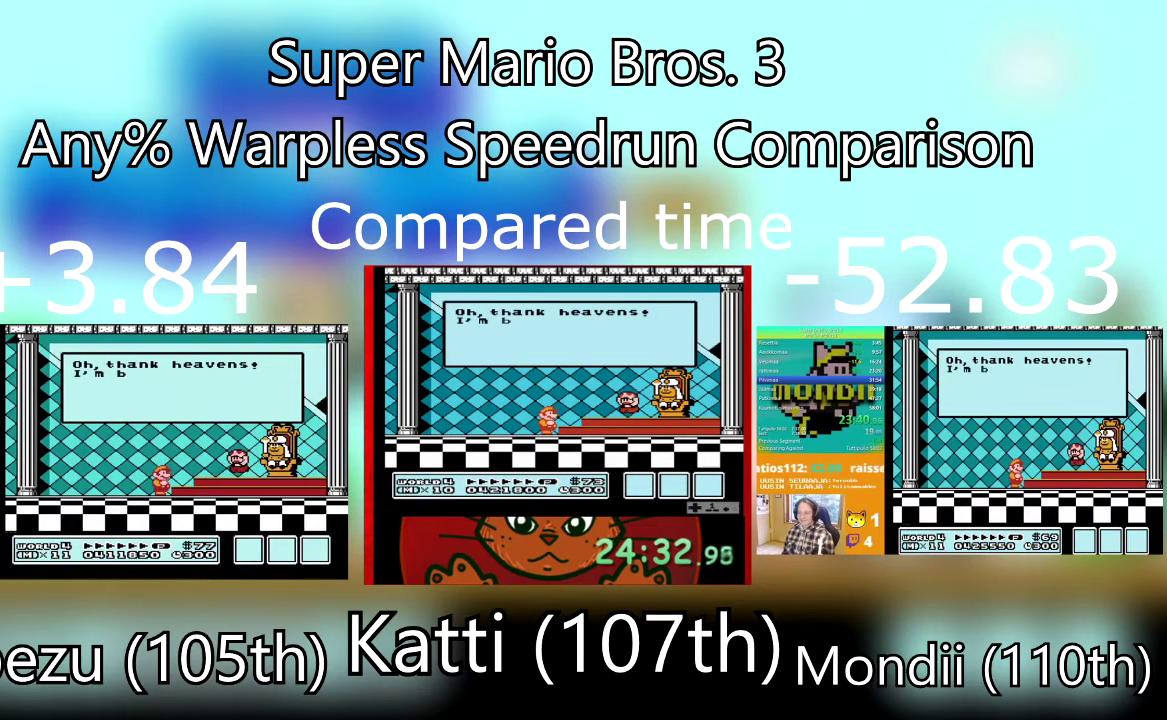
{"buttons": ["CROSS"], "events": [[167, "CROSS", "up"], [234, "CROSS", "down"], [367, "CROSS", "up"], [468, "CROSS", "down"]]}
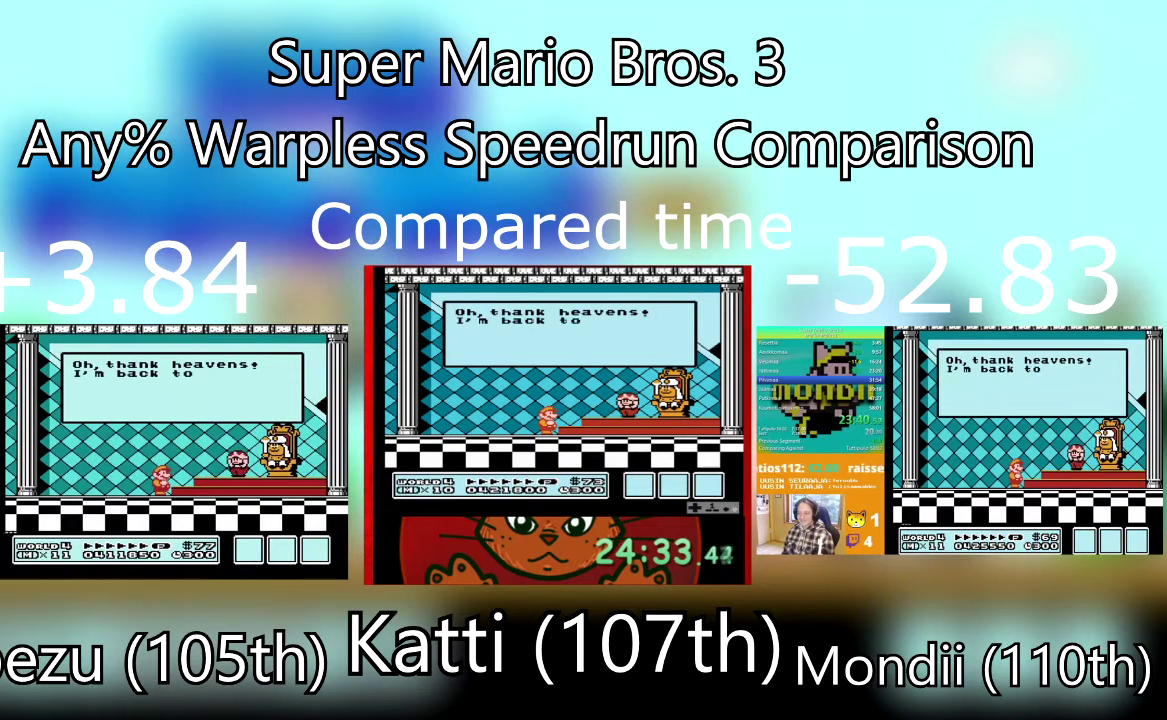
{"buttons": ["CROSS"], "events": [[100, "CROSS", "up"], [167, "CROSS", "down"], [300, "CROSS", "up"], [400, "CROSS", "down"]]}
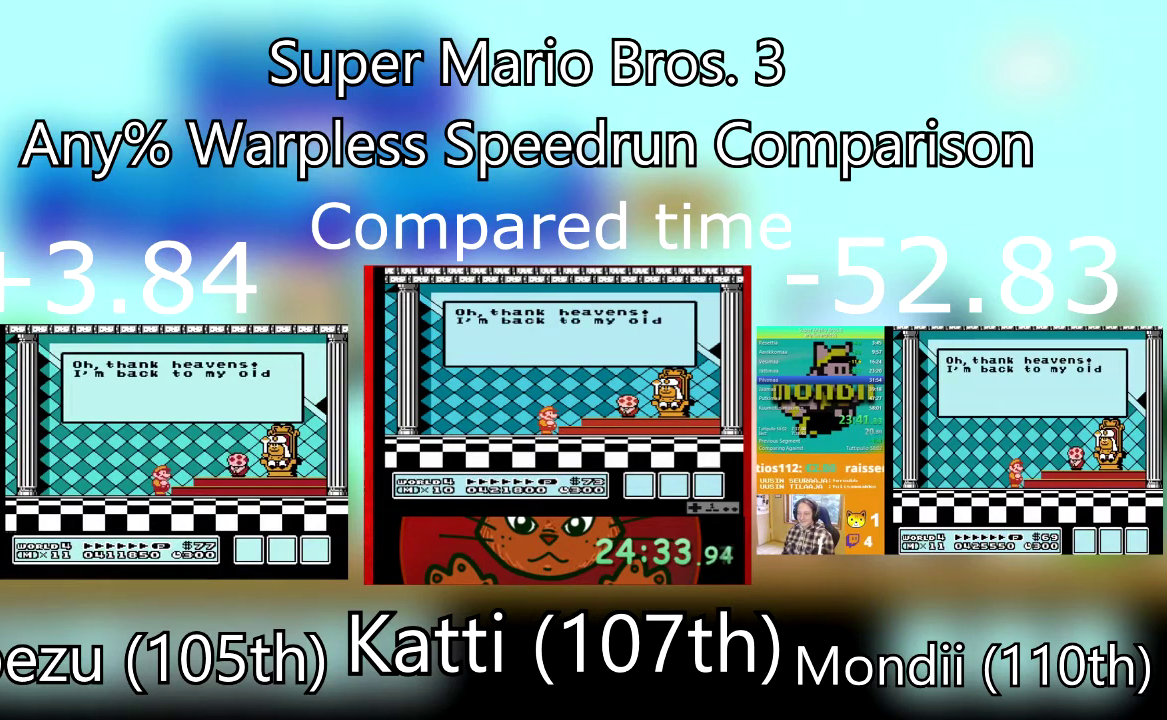
{"buttons": [], "events": [[34, "CROSS", "up"], [134, "CROSS", "down"], [267, "CROSS", "up"], [334, "CROSS", "down"], [468, "CROSS", "up"]]}
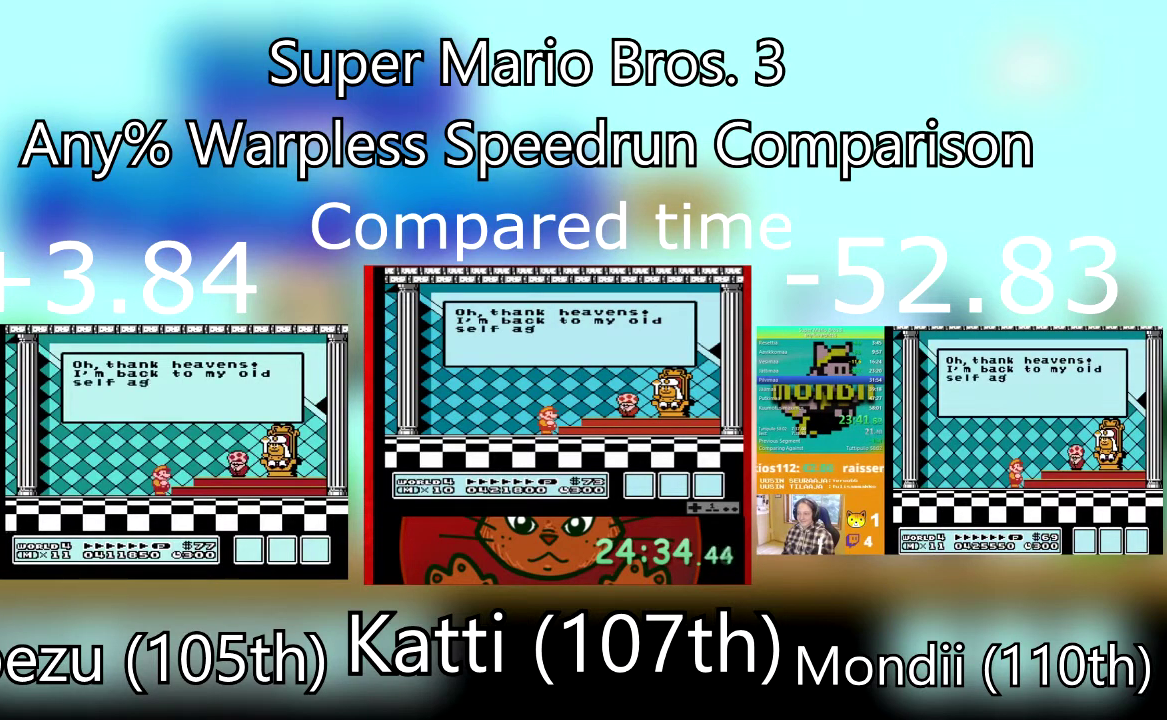
{"buttons": ["CROSS"], "events": [[33, "CROSS", "down"], [167, "CROSS", "up"], [233, "CROSS", "down"], [334, "CROSS", "up"], [434, "CROSS", "down"]]}
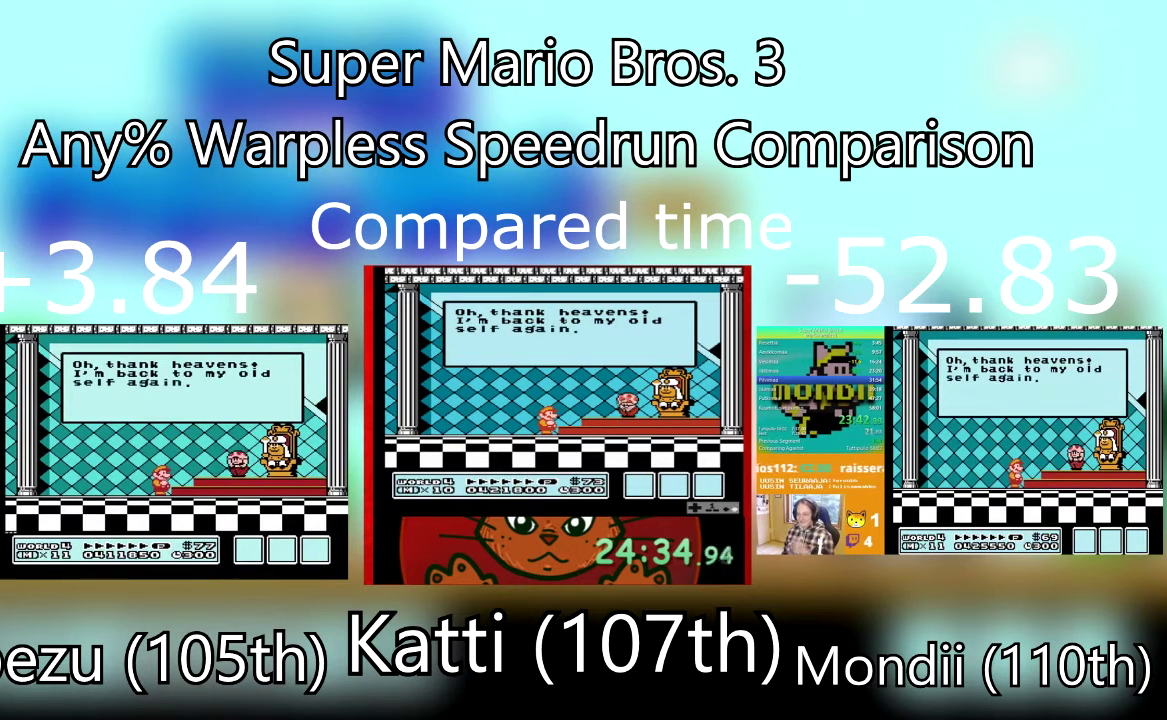
{"buttons": ["CROSS"], "events": [[34, "CROSS", "up"], [100, "CROSS", "down"], [234, "CROSS", "up"], [301, "CROSS", "down"], [401, "CROSS", "up"], [501, "CROSS", "down"]]}
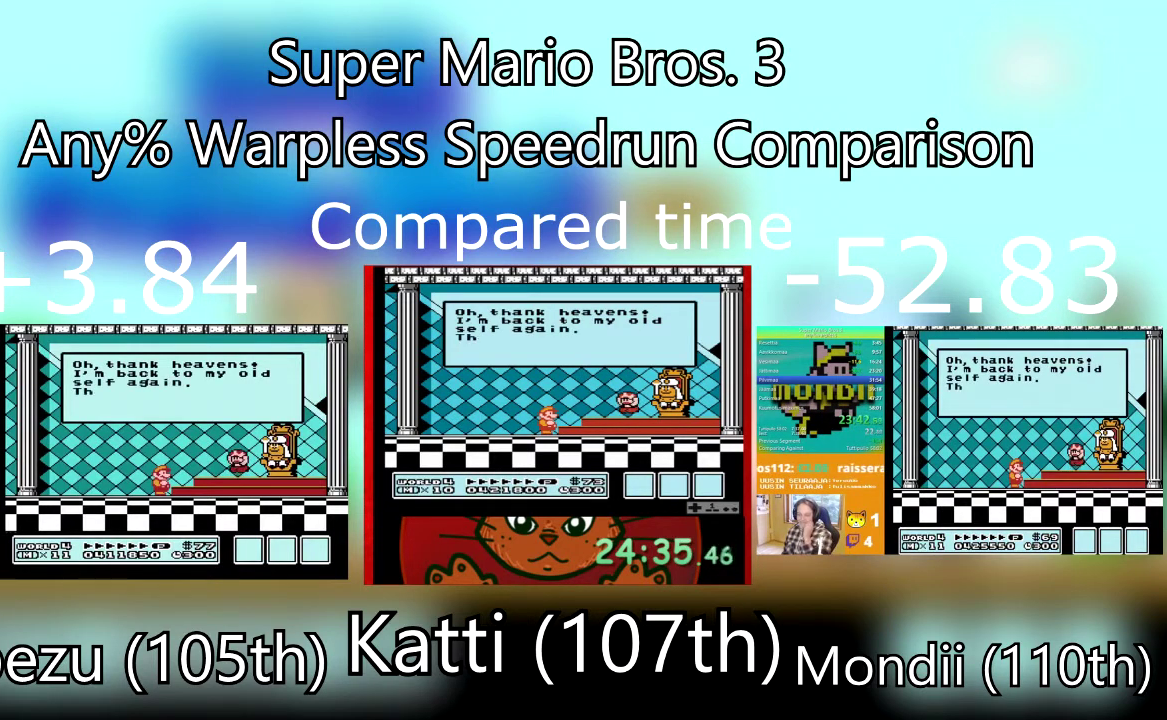
{"buttons": ["CROSS"], "events": [[67, "CROSS", "up"], [233, "CROSS", "down"], [367, "CROSS", "up"], [434, "CROSS", "down"]]}
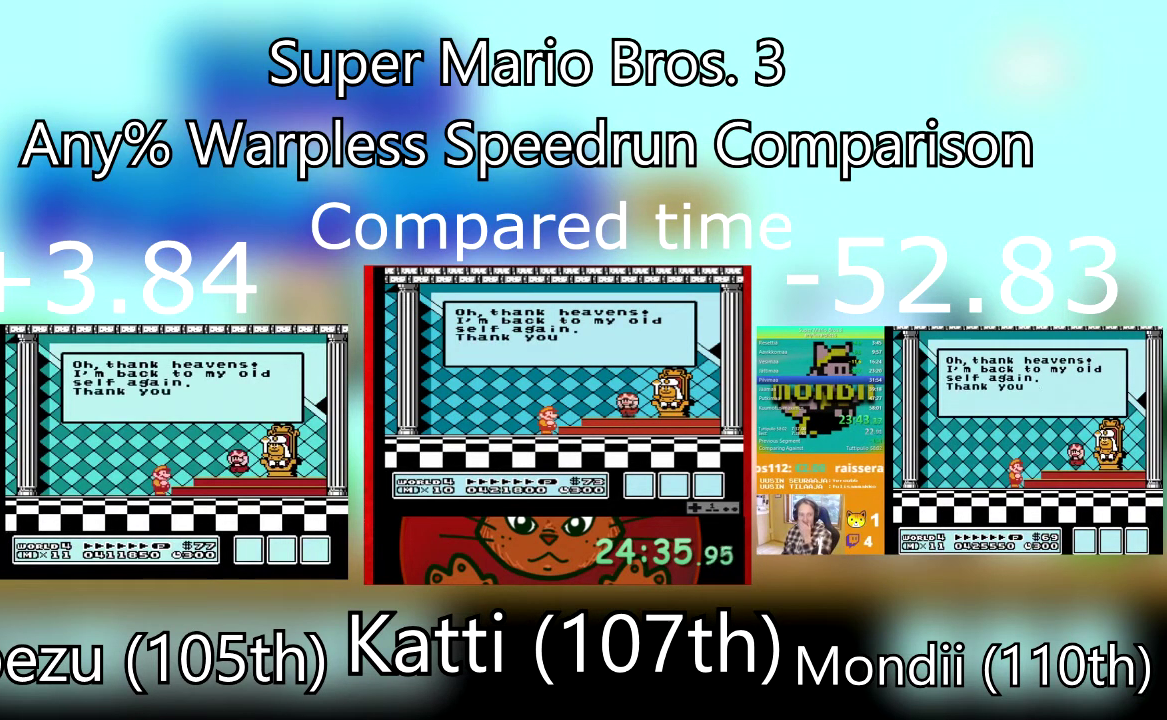
{"buttons": [], "events": [[34, "CROSS", "up"]]}
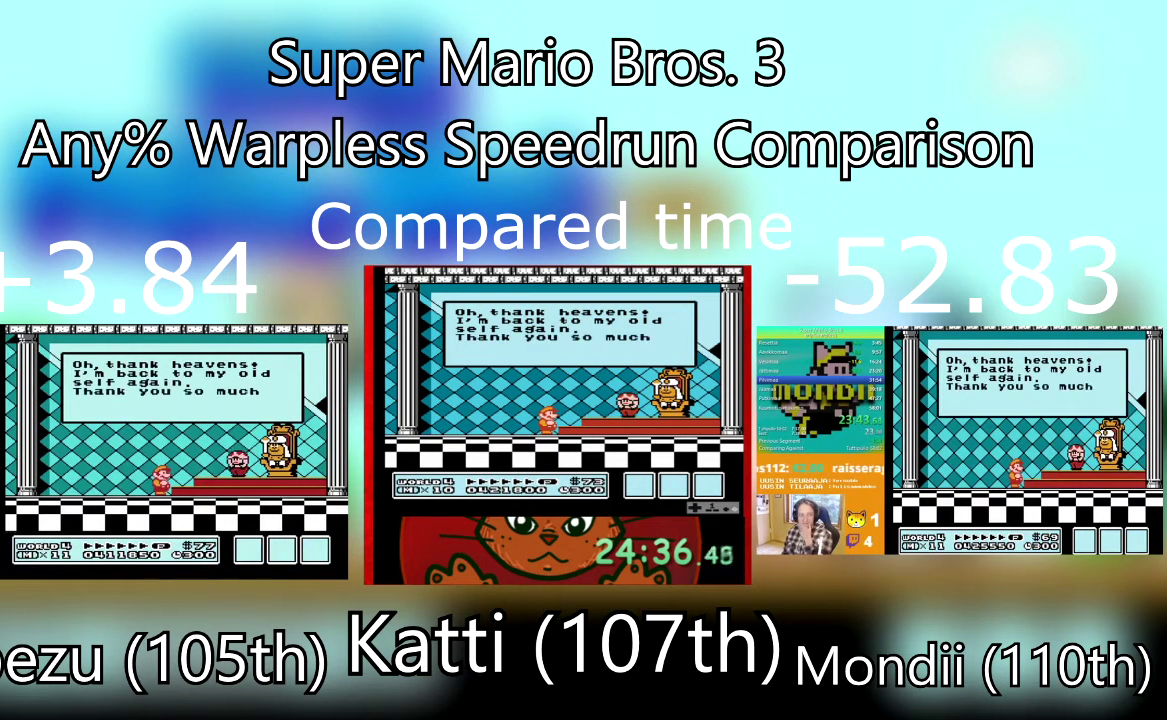
{"buttons": [], "events": []}
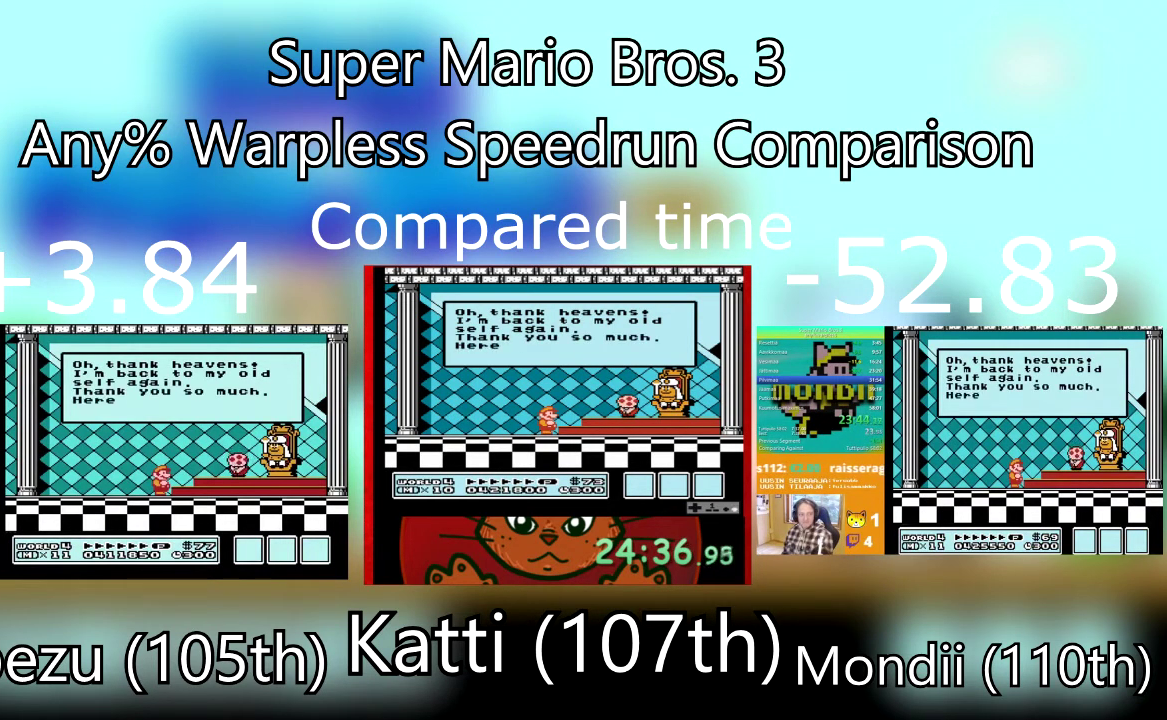
{"buttons": [], "events": []}
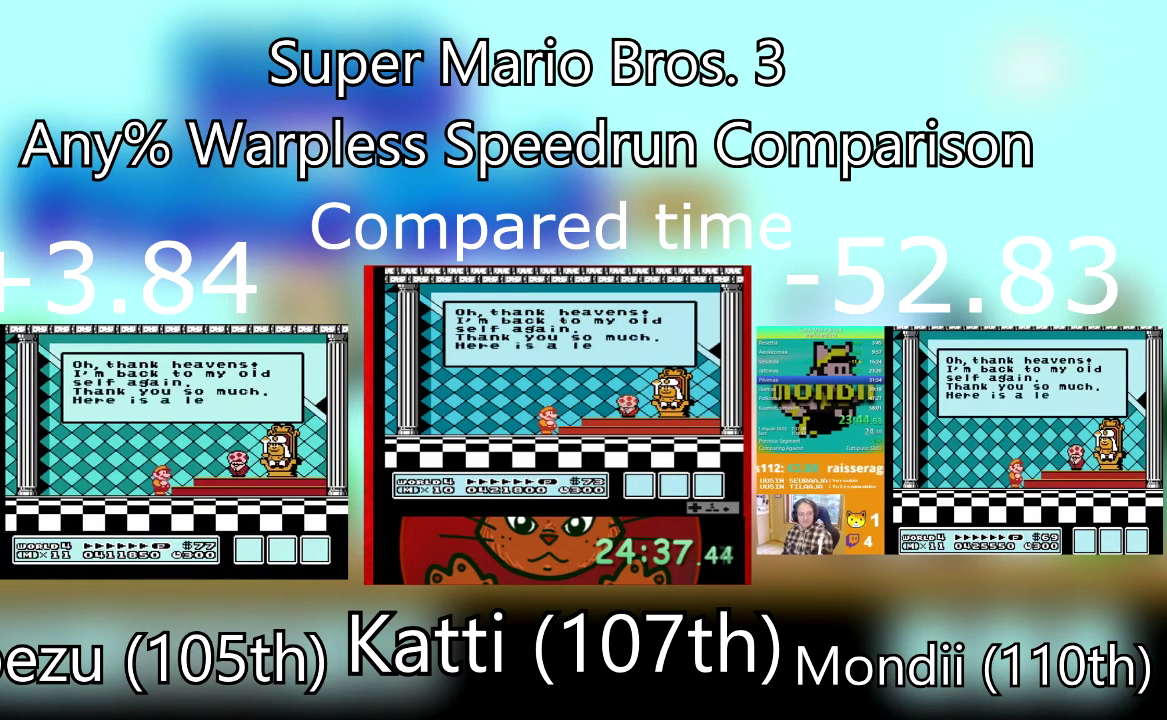
{"buttons": [], "events": []}
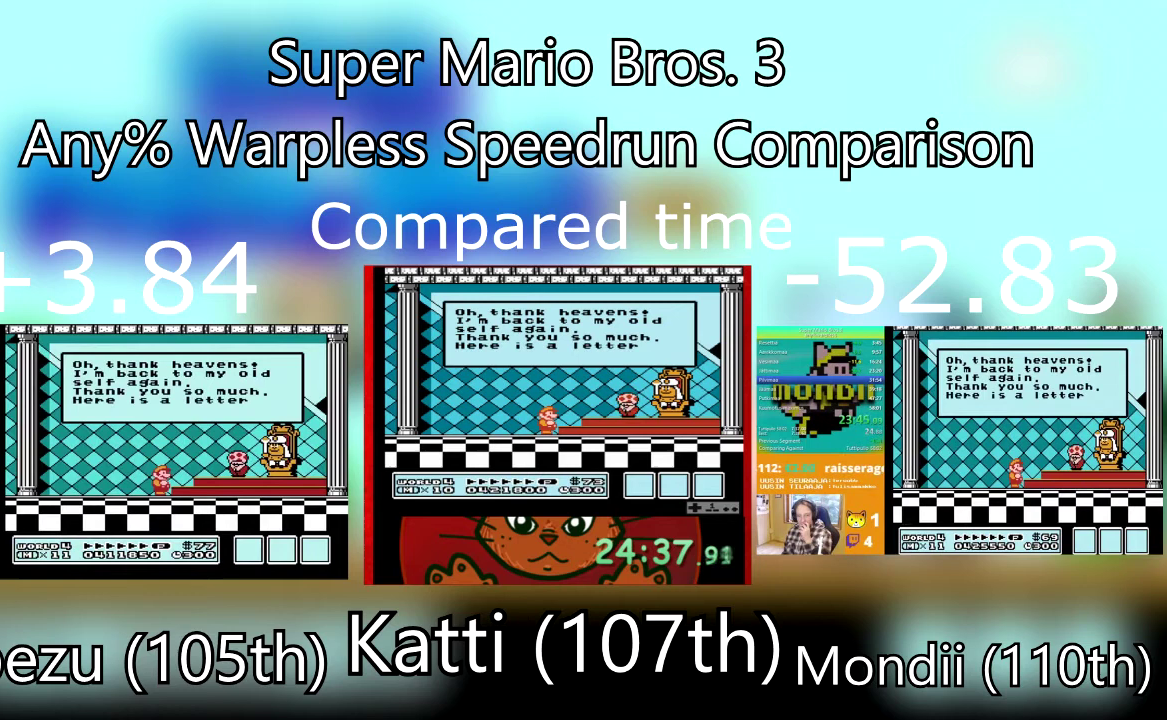
{"buttons": [], "events": []}
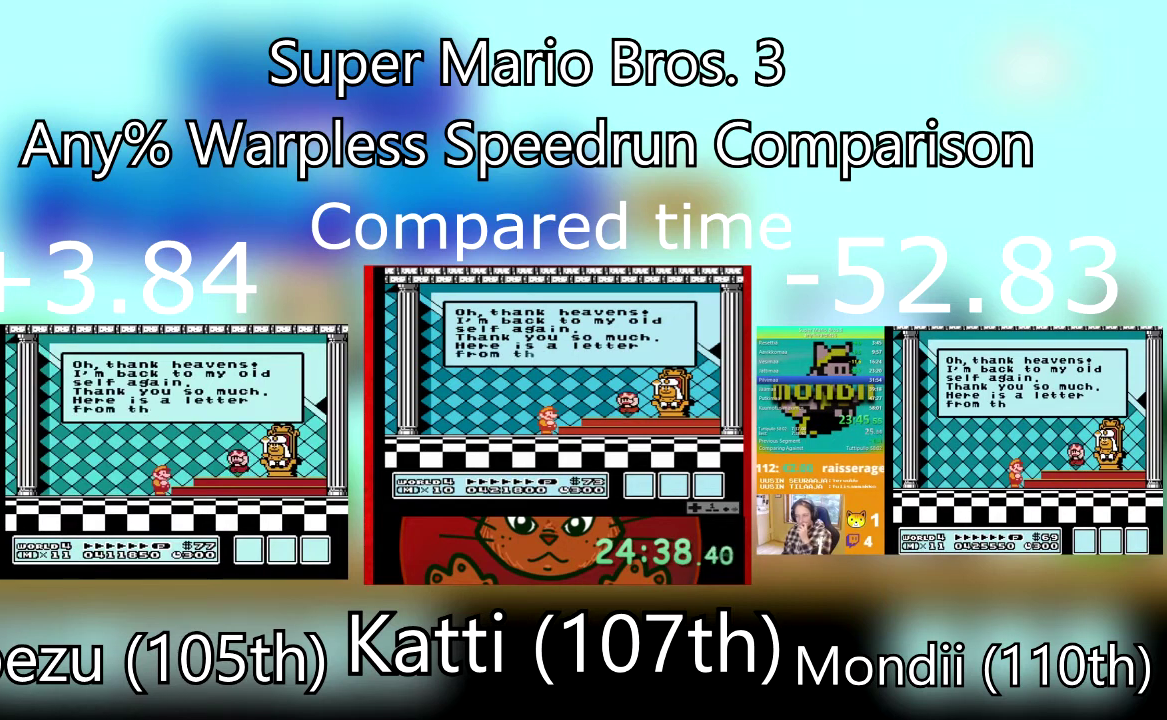
{"buttons": [], "events": []}
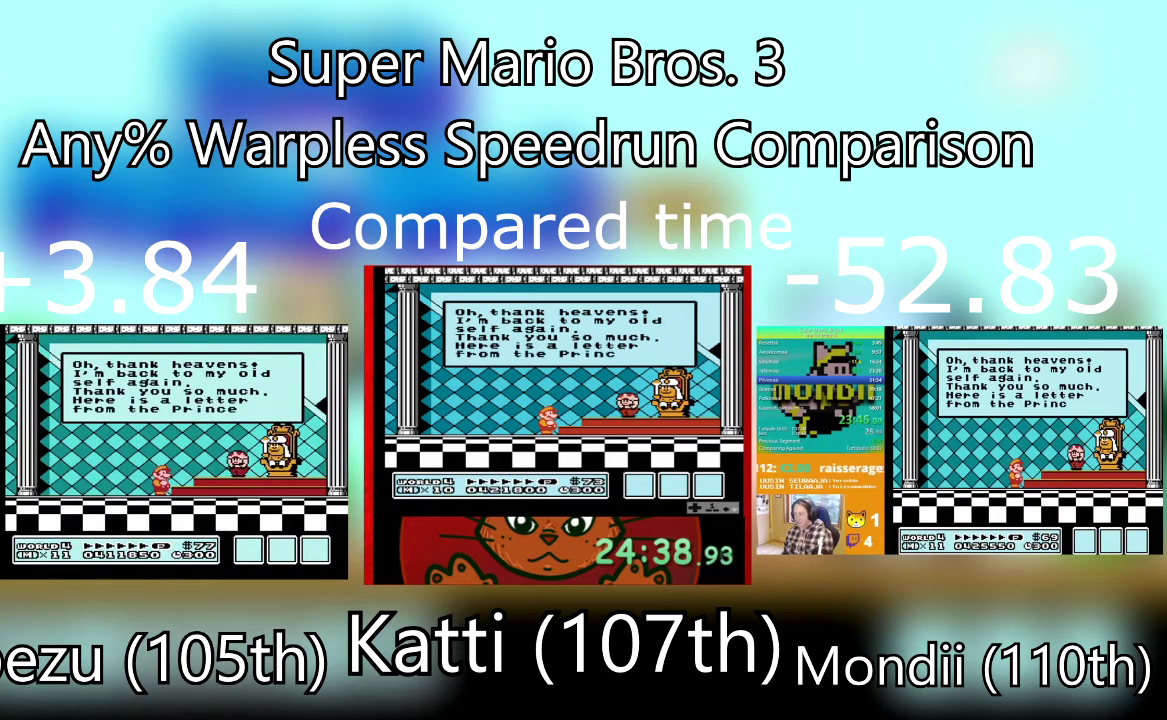
{"buttons": [], "events": []}
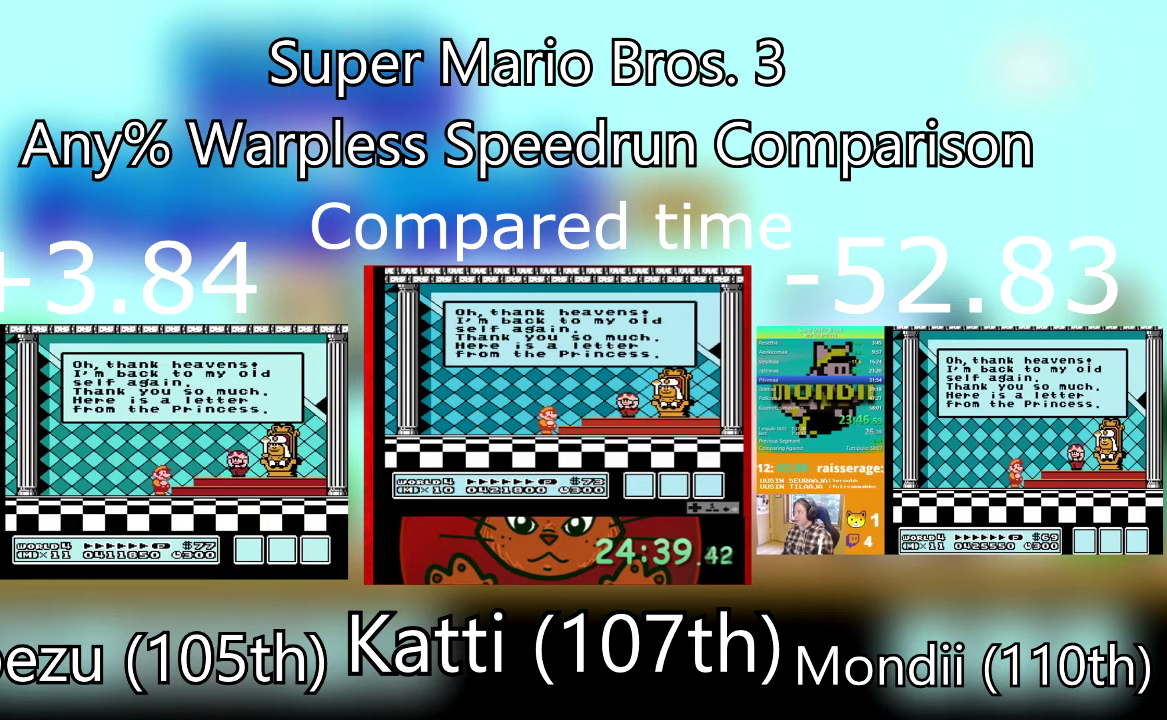
{"buttons": [], "events": [[400, "CROSS", "down"], [467, "CROSS", "up"]]}
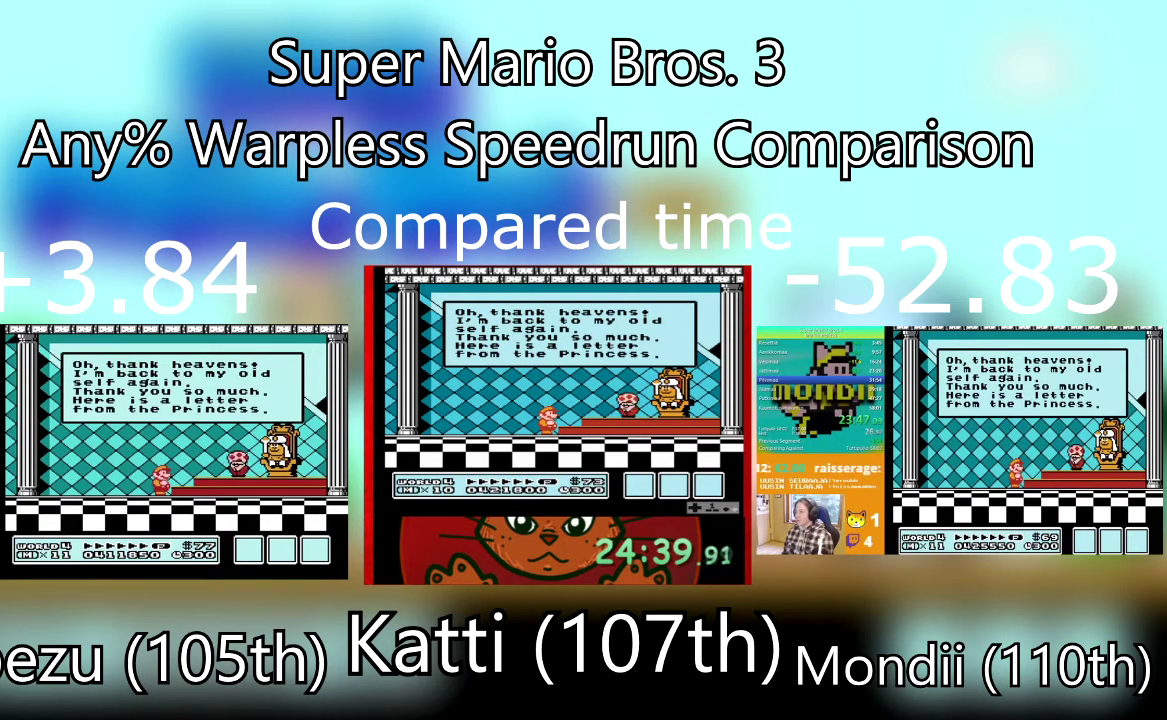
{"buttons": [], "events": [[133, "CROSS", "down"], [234, "CROSS", "up"], [334, "CROSS", "down"], [467, "CROSS", "up"]]}
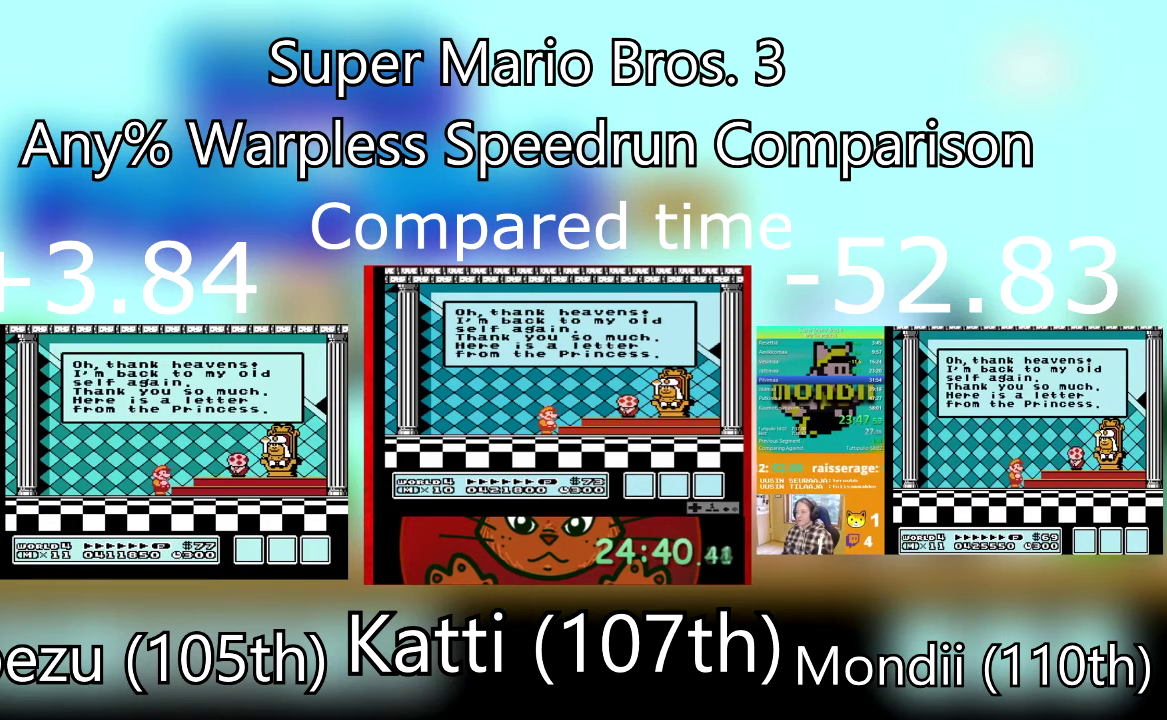
{"buttons": [], "events": [[34, "CROSS", "down"], [134, "CROSS", "up"], [234, "CROSS", "down"], [301, "CROSS", "up"], [401, "CROSS", "down"], [501, "CROSS", "up"]]}